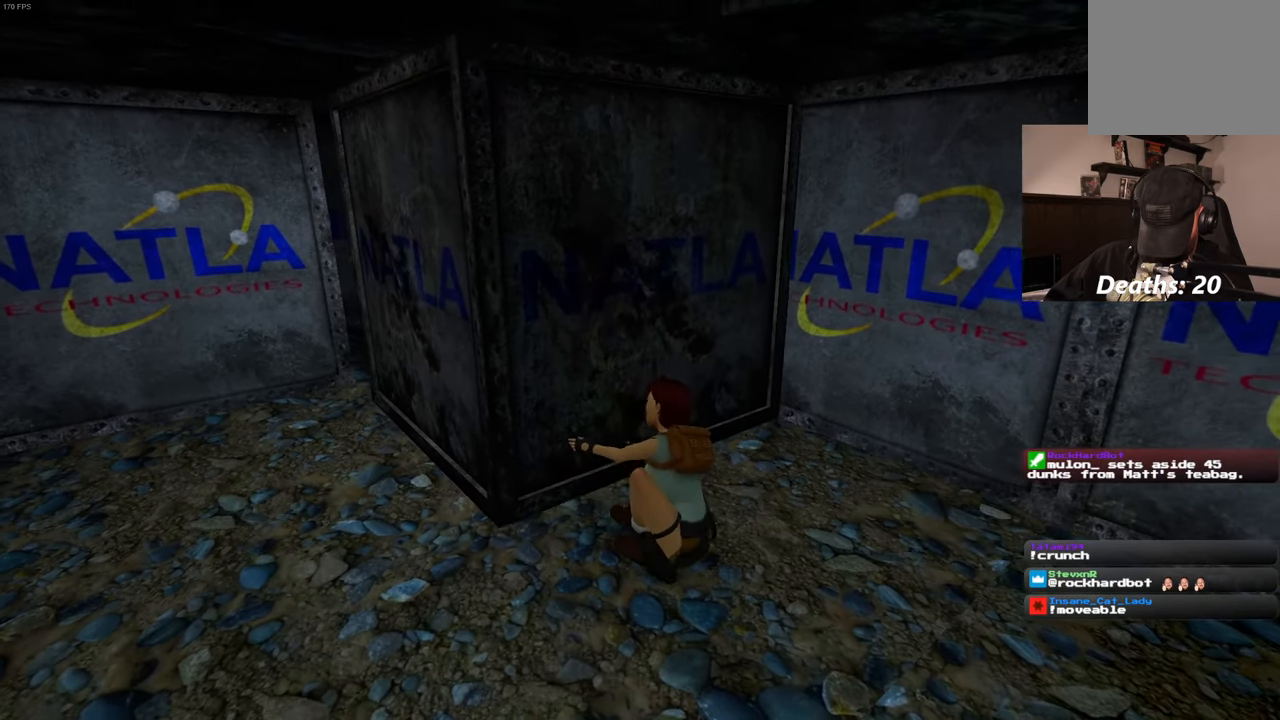
Gameplay with a controller (PlayStation layout); each line is a JSON object with the inputs held at the frame after it. "events" lists button and stick changes between this image and that frame as [ms after this image, input, new state], when the widget could be followed in between. Not read: L3 R3 START.
{"buttons": ["CROSS"], "left_stick": "center", "right_stick": "center", "events": []}
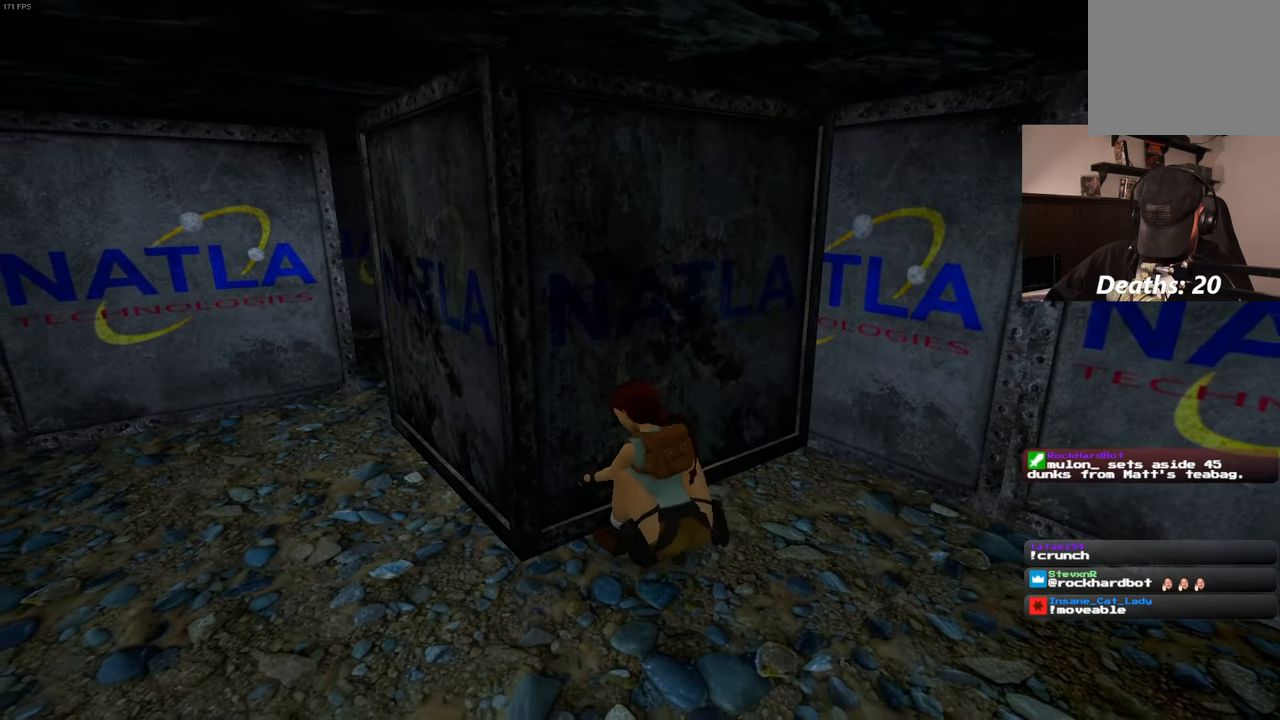
{"buttons": [], "left_stick": "center", "right_stick": "center", "events": [[267, "CROSS", "up"]]}
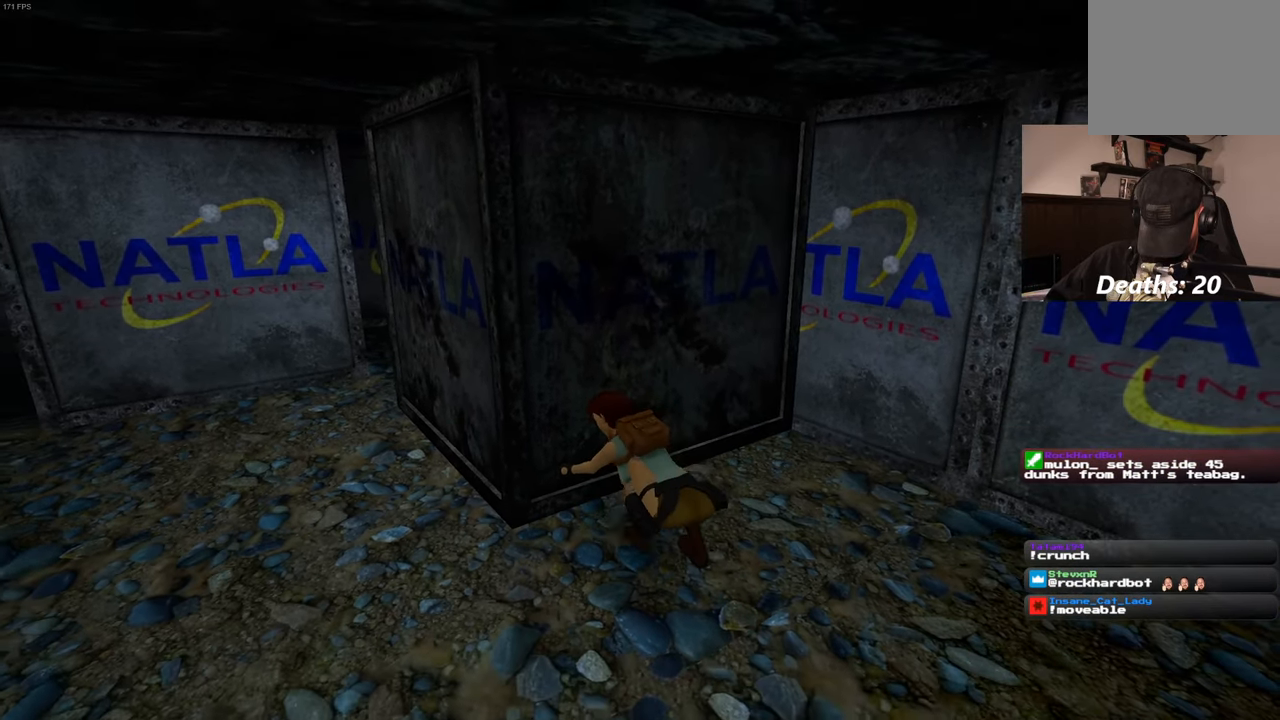
{"buttons": [], "left_stick": "center", "right_stick": "center", "events": []}
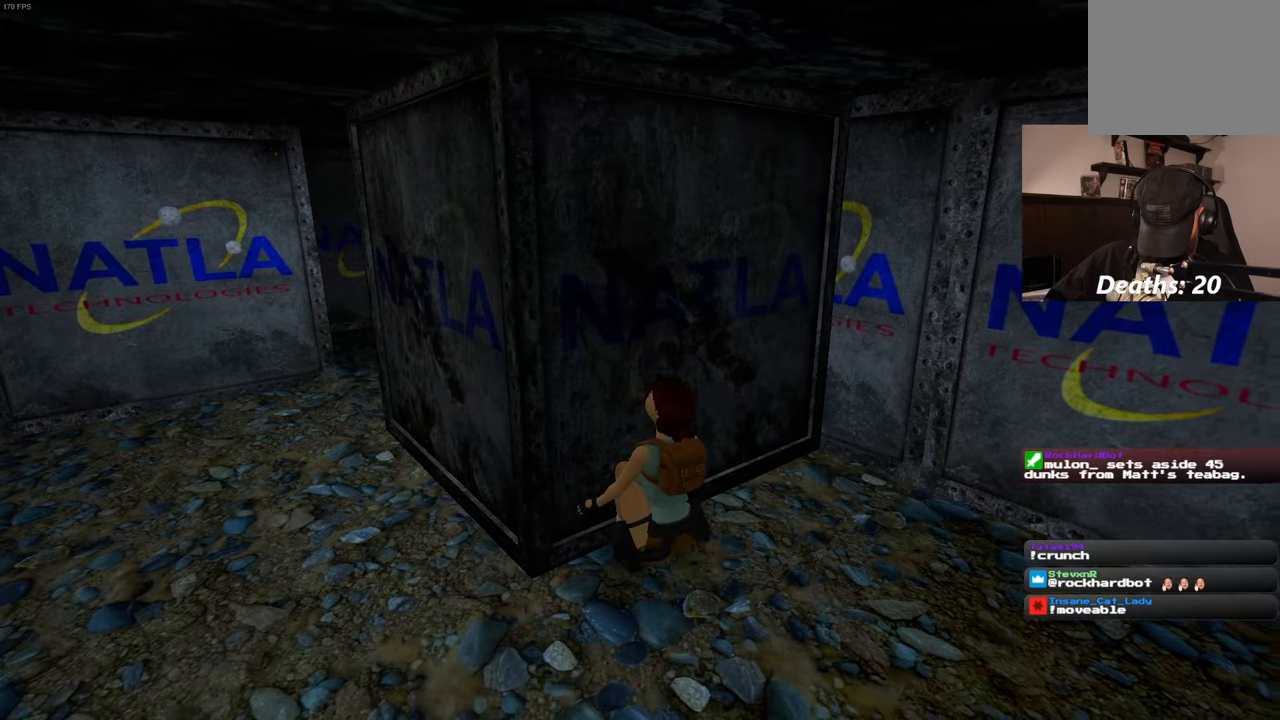
{"buttons": [], "left_stick": "center", "right_stick": "center", "events": []}
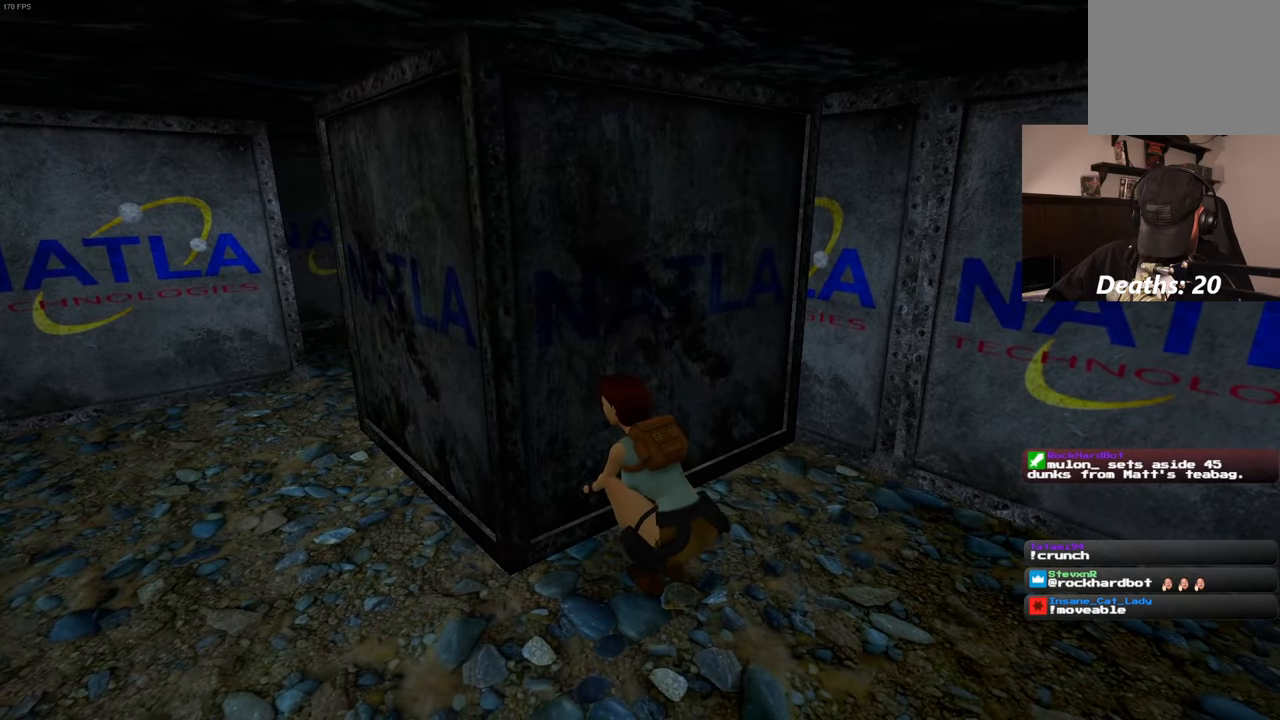
{"buttons": [], "left_stick": "center", "right_stick": "center", "events": []}
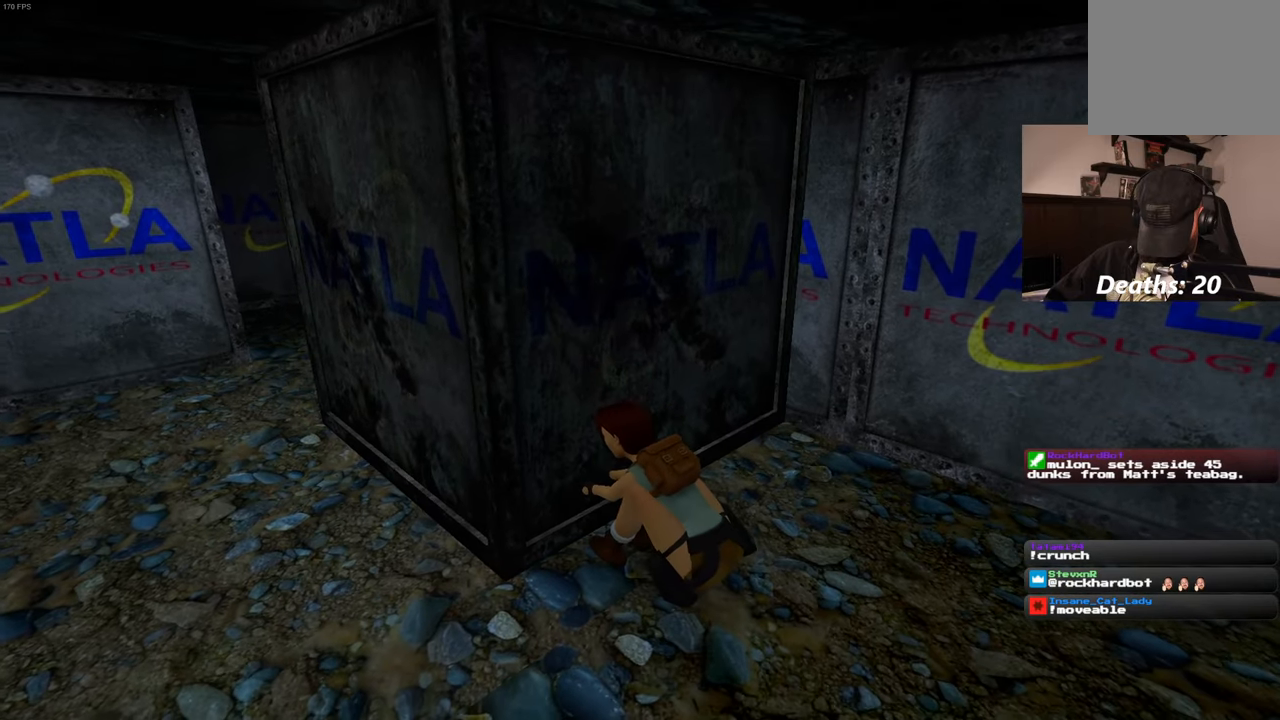
{"buttons": [], "left_stick": "center", "right_stick": "center", "events": []}
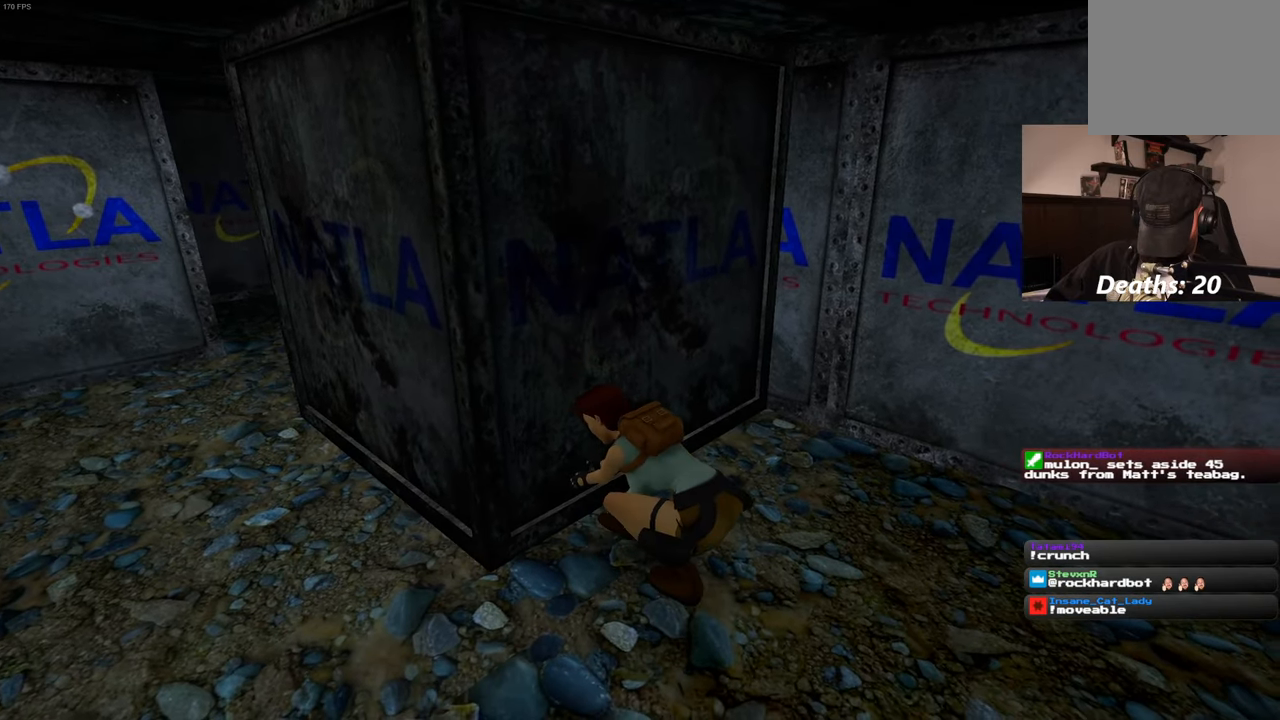
{"buttons": [], "left_stick": "center", "right_stick": "center", "events": []}
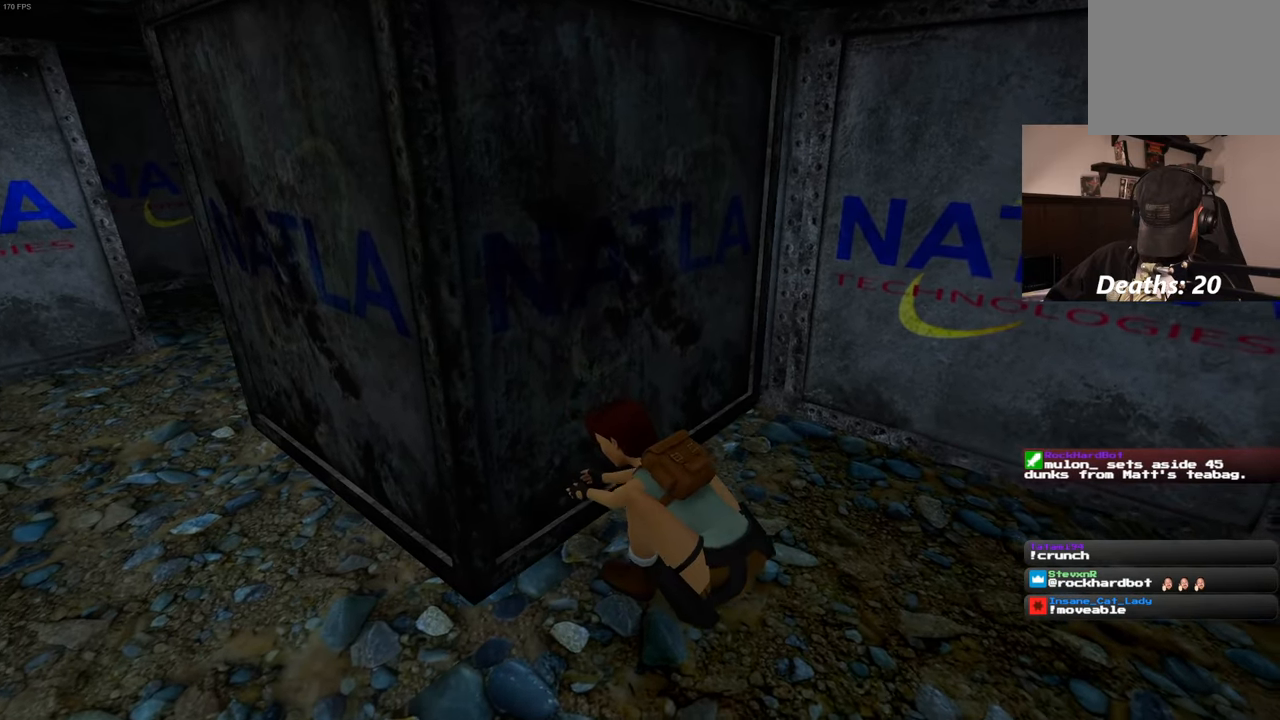
{"buttons": [], "left_stick": "center", "right_stick": "center", "events": []}
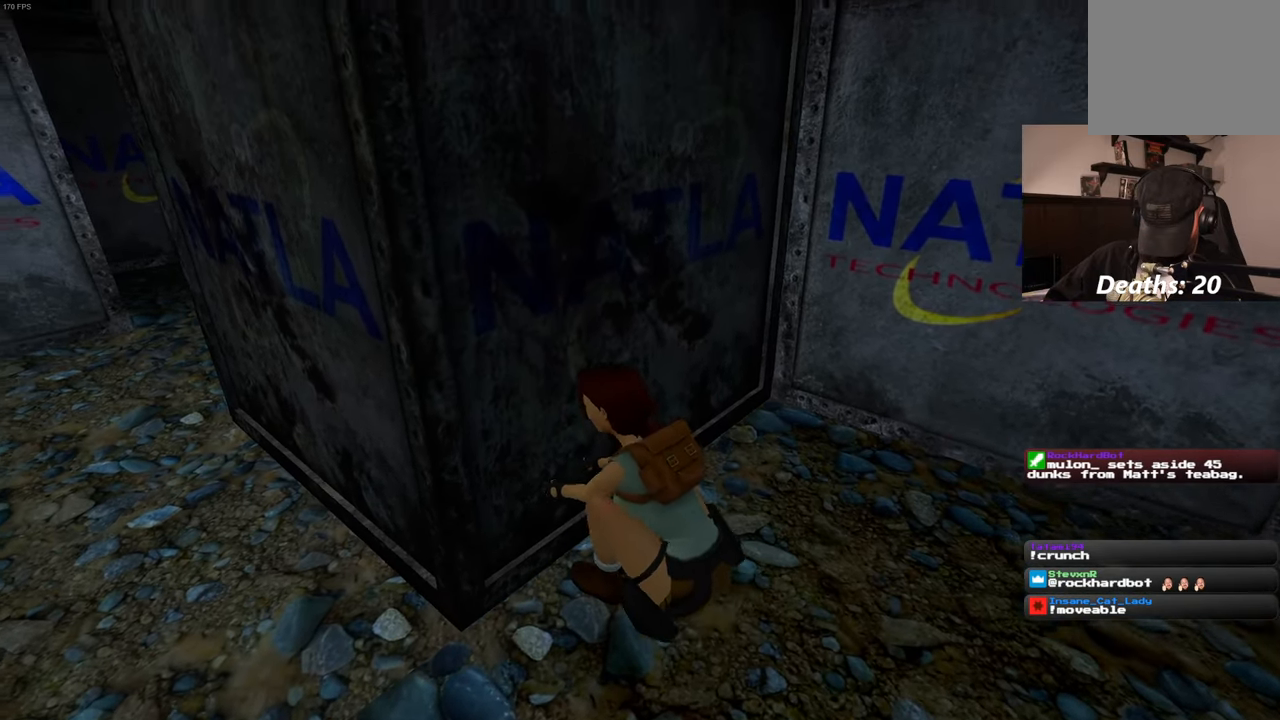
{"buttons": [], "left_stick": "center", "right_stick": "center", "events": []}
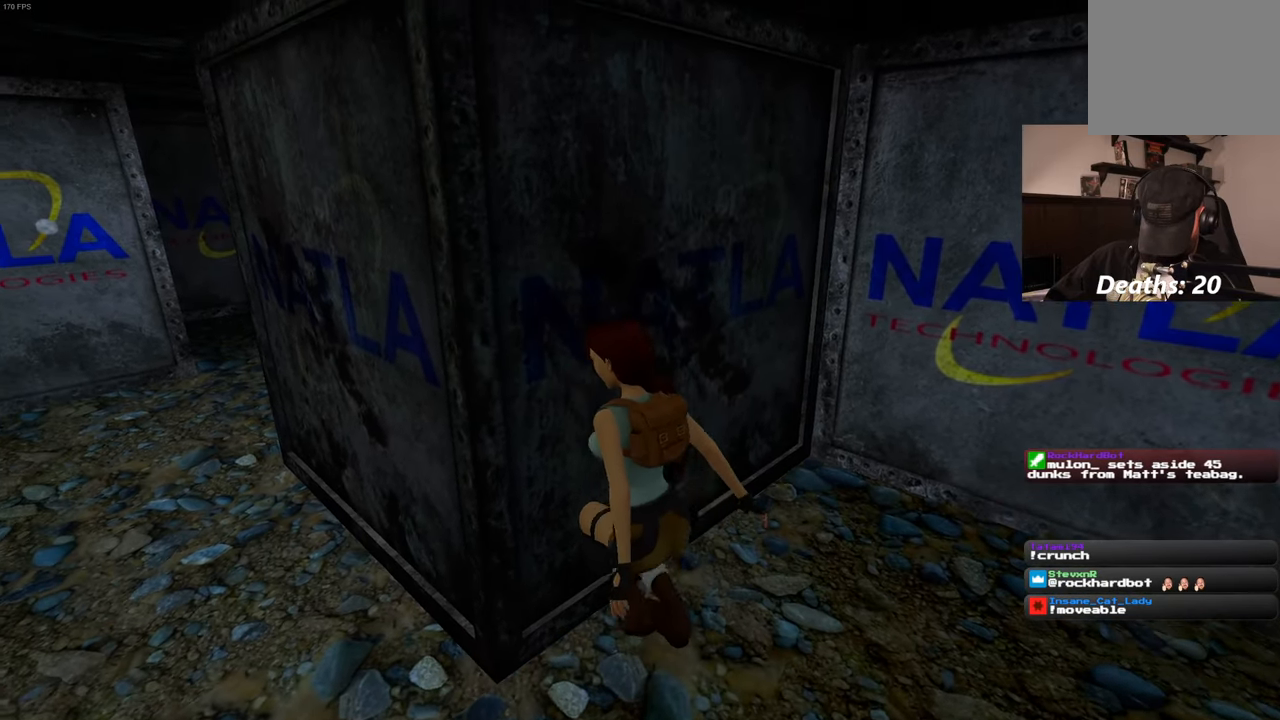
{"buttons": ["CROSS"], "left_stick": "center", "right_stick": "center", "events": [[117, "CROSS", "down"]]}
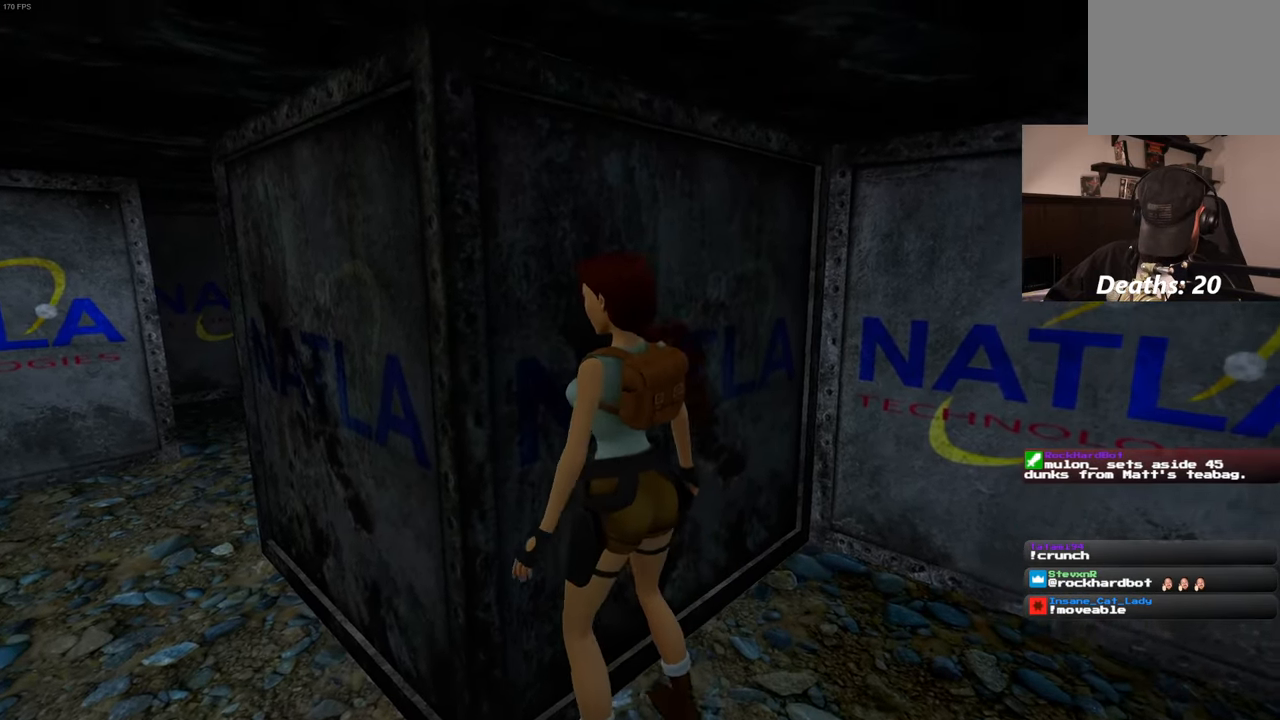
{"buttons": ["CROSS"], "left_stick": "center", "right_stick": "center", "events": []}